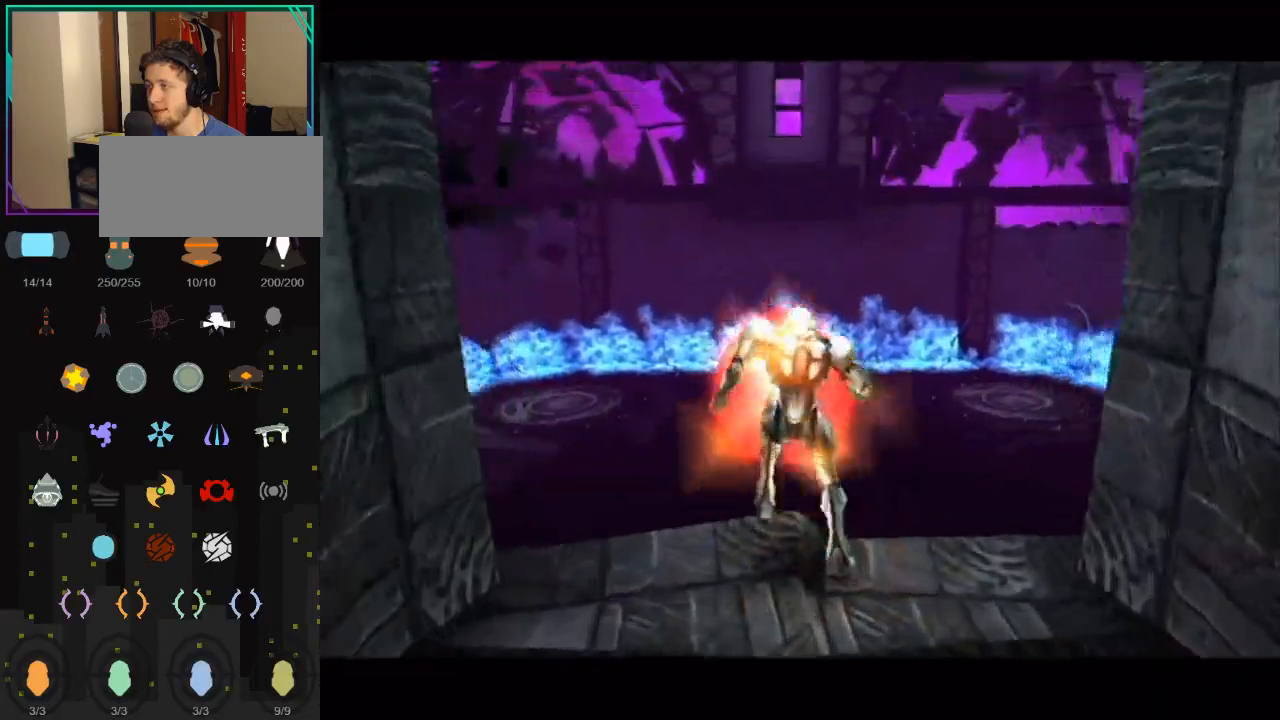
Gameplay with a controller (Nintendo layout); each line is a JSON object with the inputs held at the frame after it. "events" lists button and stick changes between this image and that frame as [ms after this image, input, new state], when the widget could be followed in between. Not read: L3 R3.
{"buttons": ["B"], "left_stick": "center", "right_stick": "center", "events": [[500, "B", "down"]]}
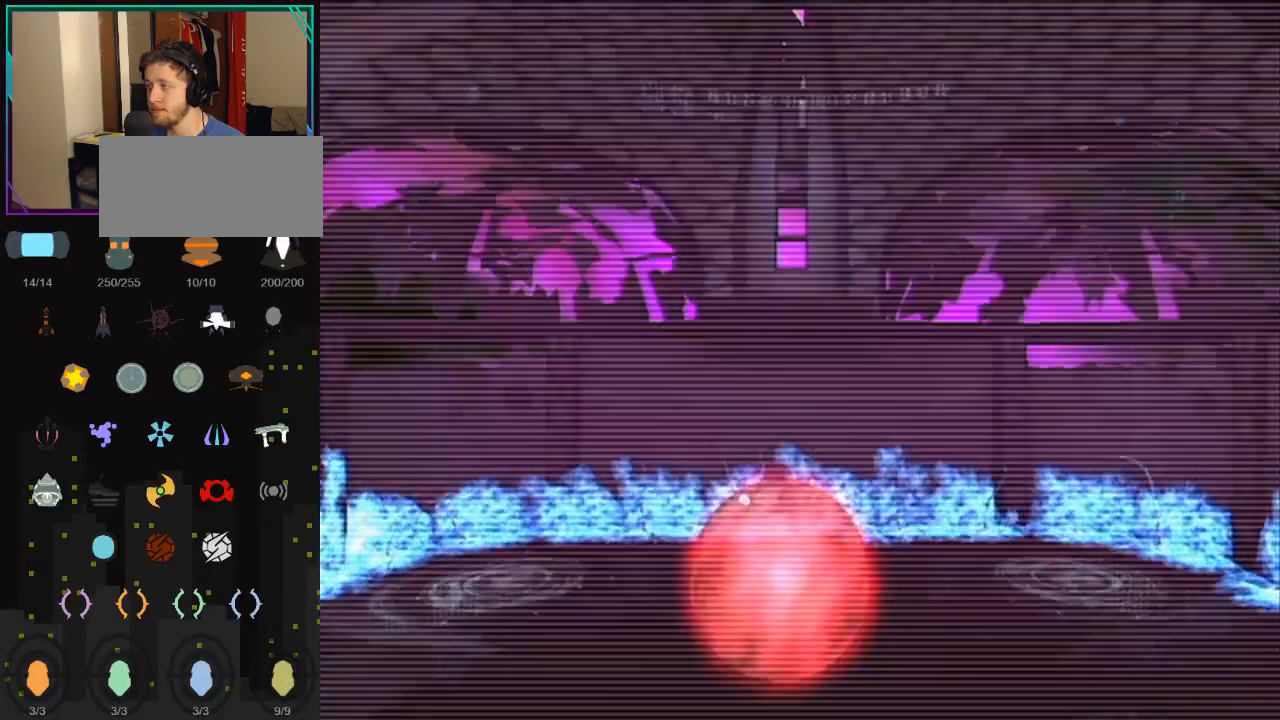
{"buttons": ["L1"], "left_stick": "up", "right_stick": "center", "events": [[33, "left_stick", "down"], [50, "L1", "down"], [150, "left_stick", "center"], [217, "left_stick", "up"], [250, "B", "up"], [333, "B", "down"], [467, "B", "up"]]}
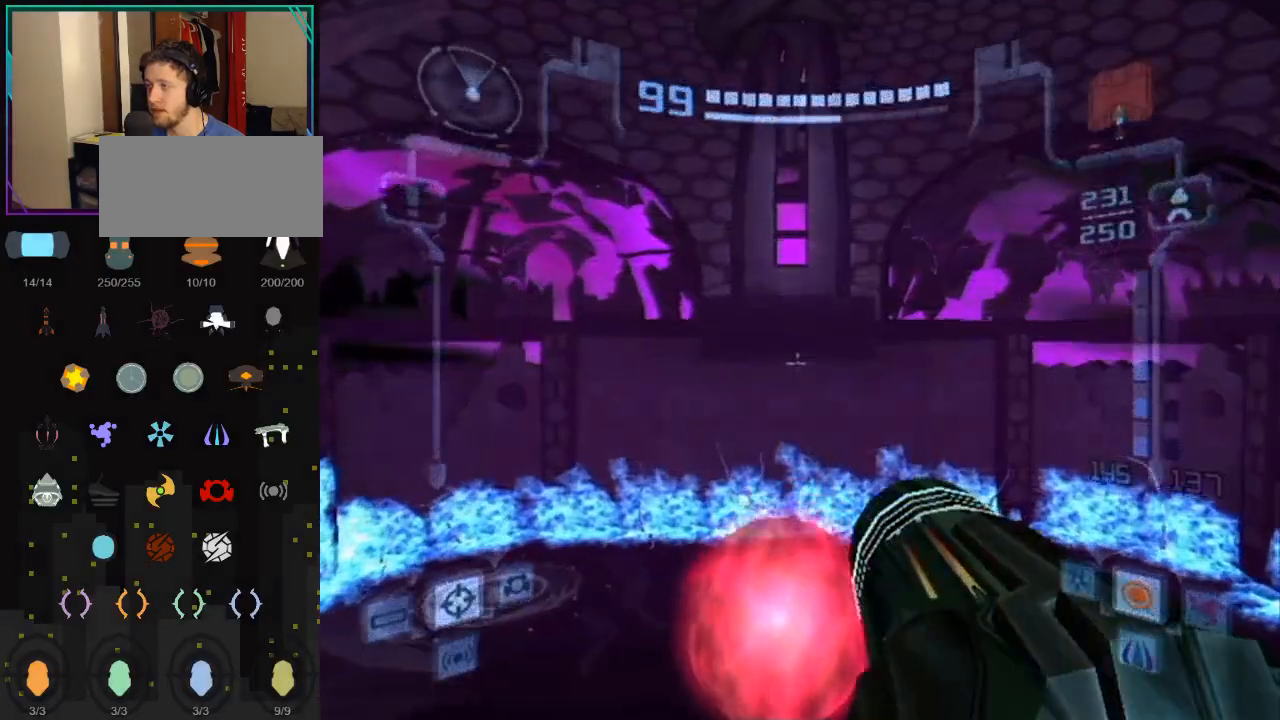
{"buttons": ["B", "L1"], "left_stick": "up", "right_stick": "center", "events": [[33, "B", "down"], [150, "B", "up"], [467, "B", "down"]]}
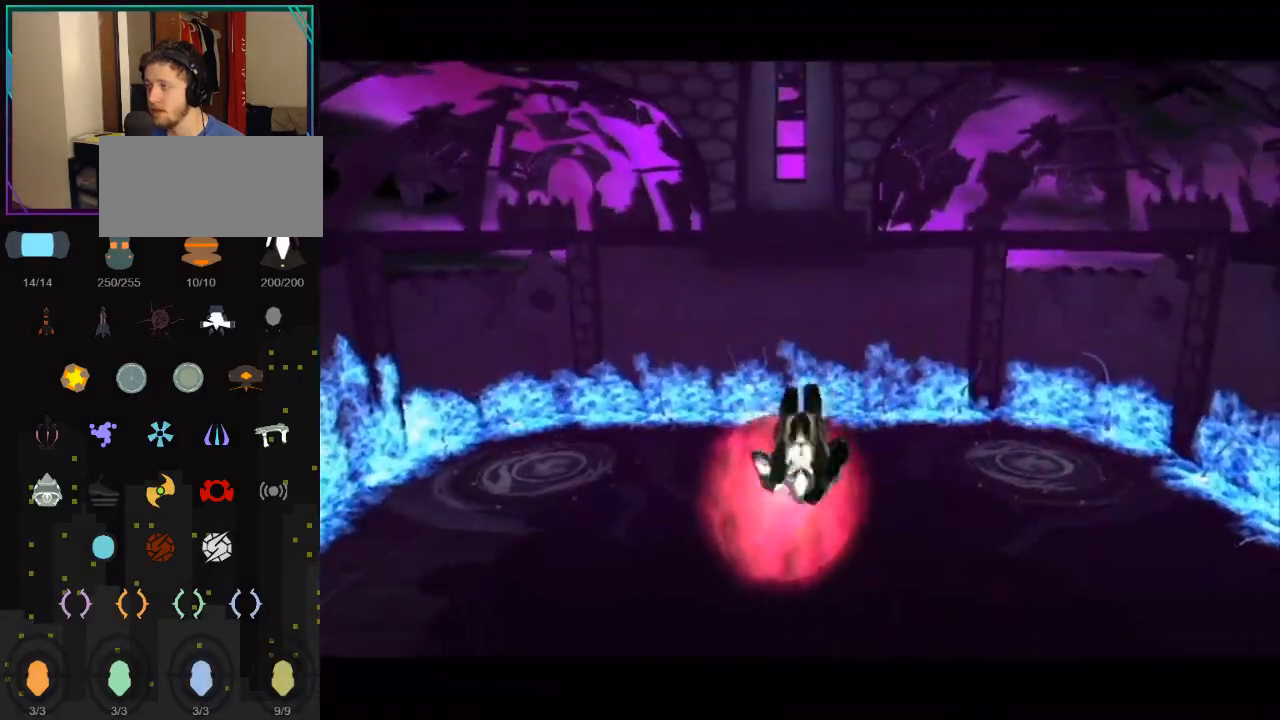
{"buttons": ["L1"], "left_stick": "up", "right_stick": "center", "events": [[117, "B", "up"]]}
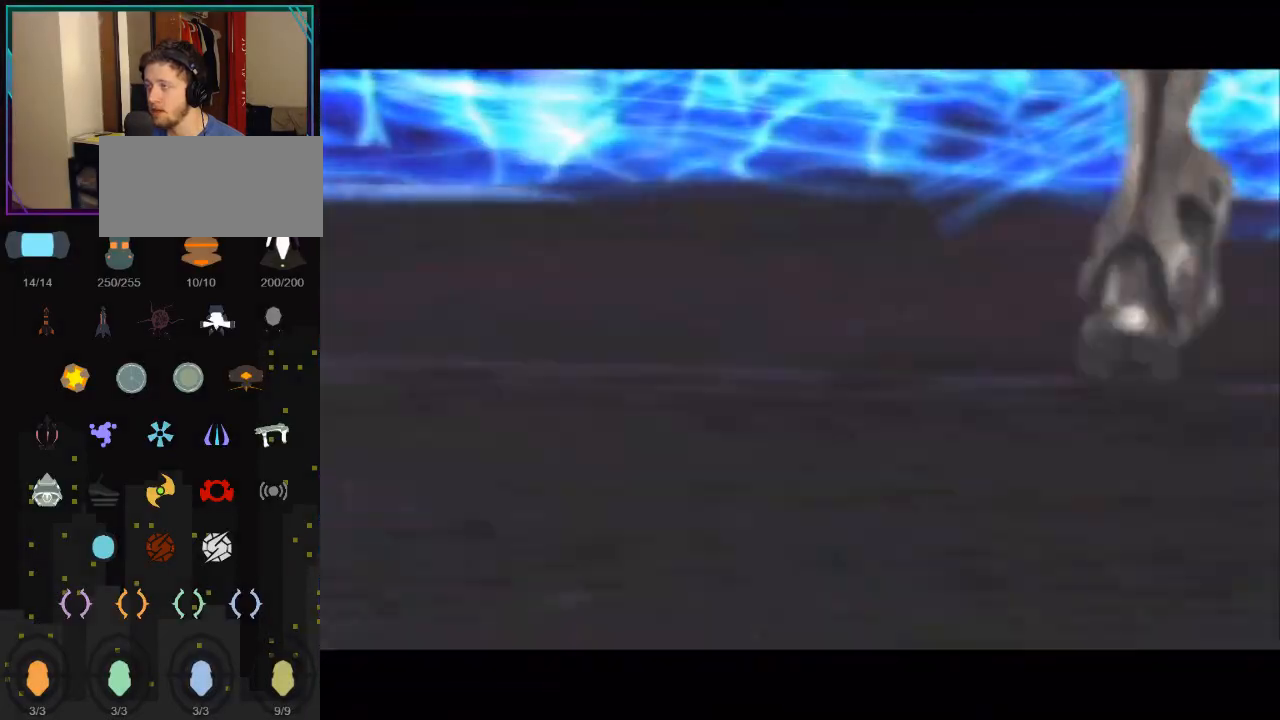
{"buttons": [], "left_stick": "center", "right_stick": "center", "events": [[67, "L1", "up"], [67, "left_stick", "center"], [183, "START", "down"], [333, "START", "up"], [400, "START", "down"], [433, "START", "up"]]}
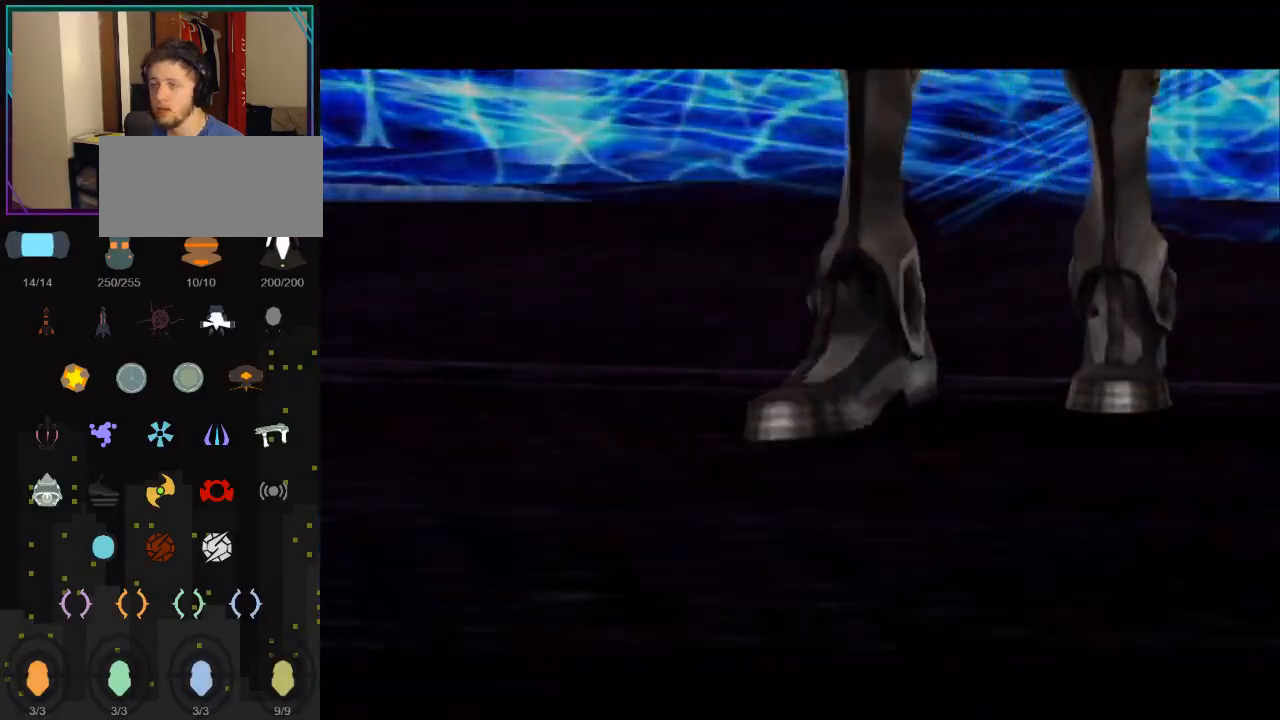
{"buttons": [], "left_stick": "center", "right_stick": "center", "events": []}
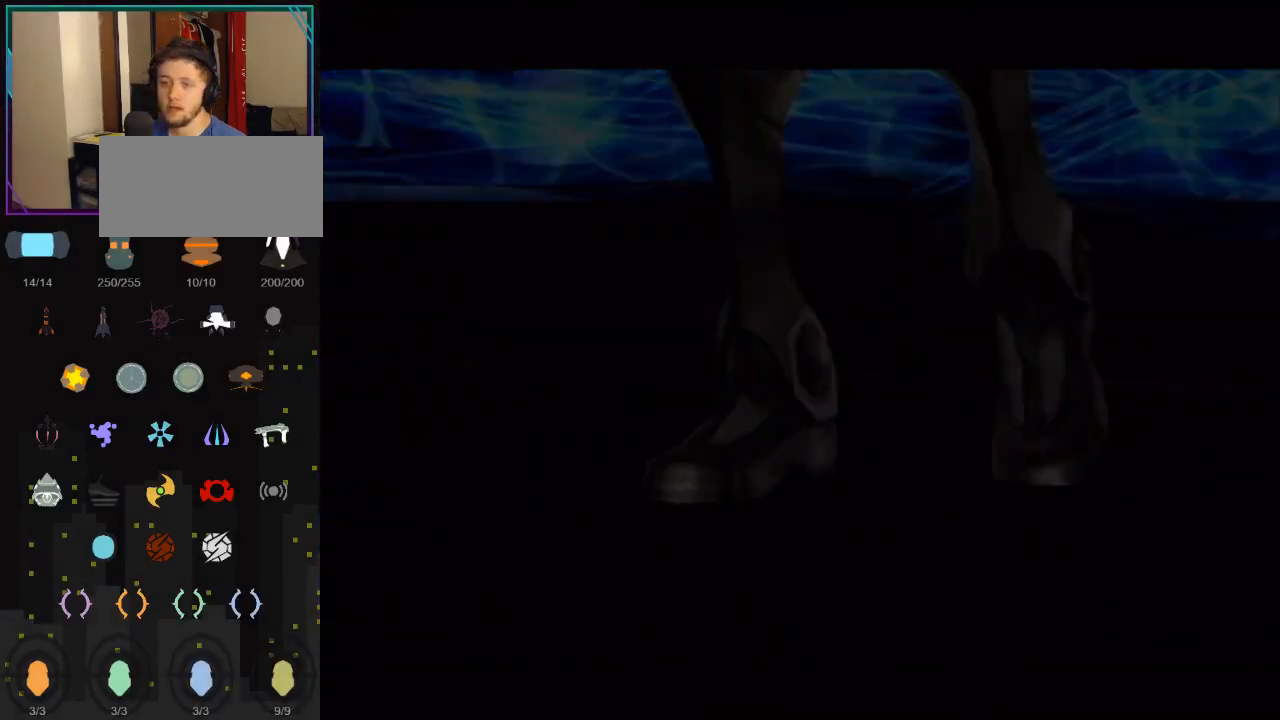
{"buttons": [], "left_stick": "center", "right_stick": "center", "events": []}
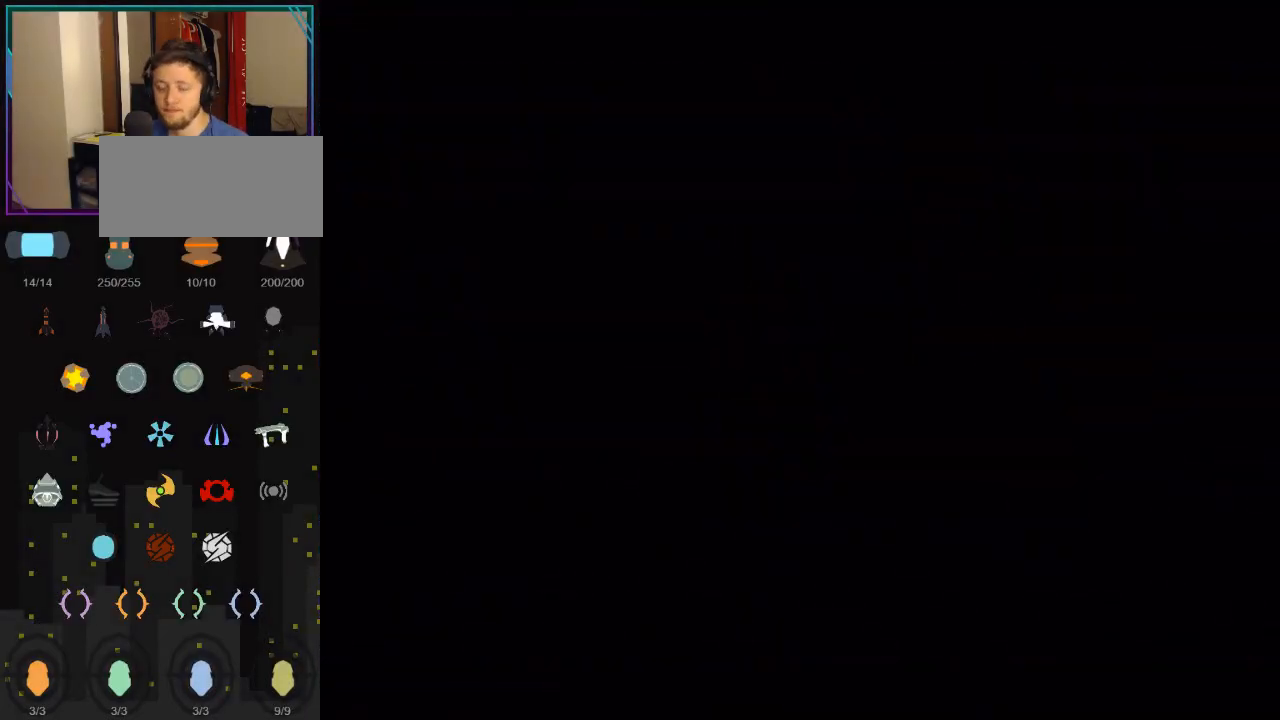
{"buttons": [], "left_stick": "center", "right_stick": "center", "events": []}
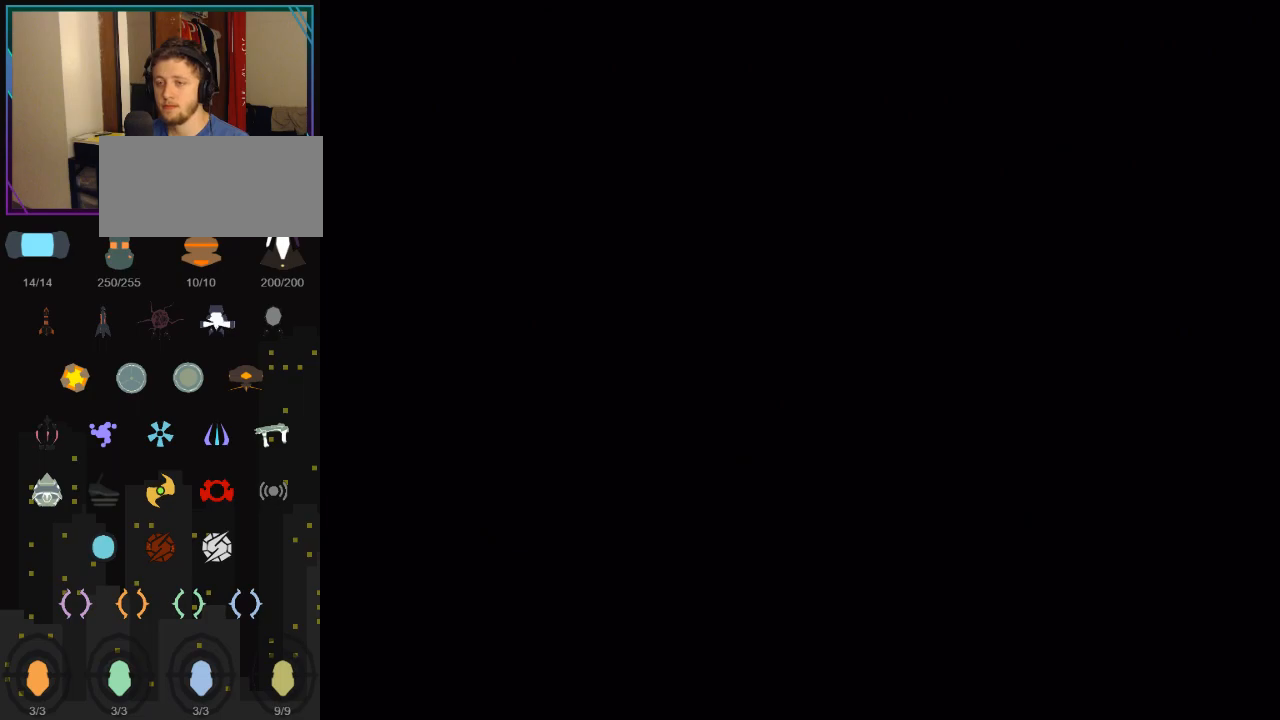
{"buttons": [], "left_stick": "center", "right_stick": "center", "events": []}
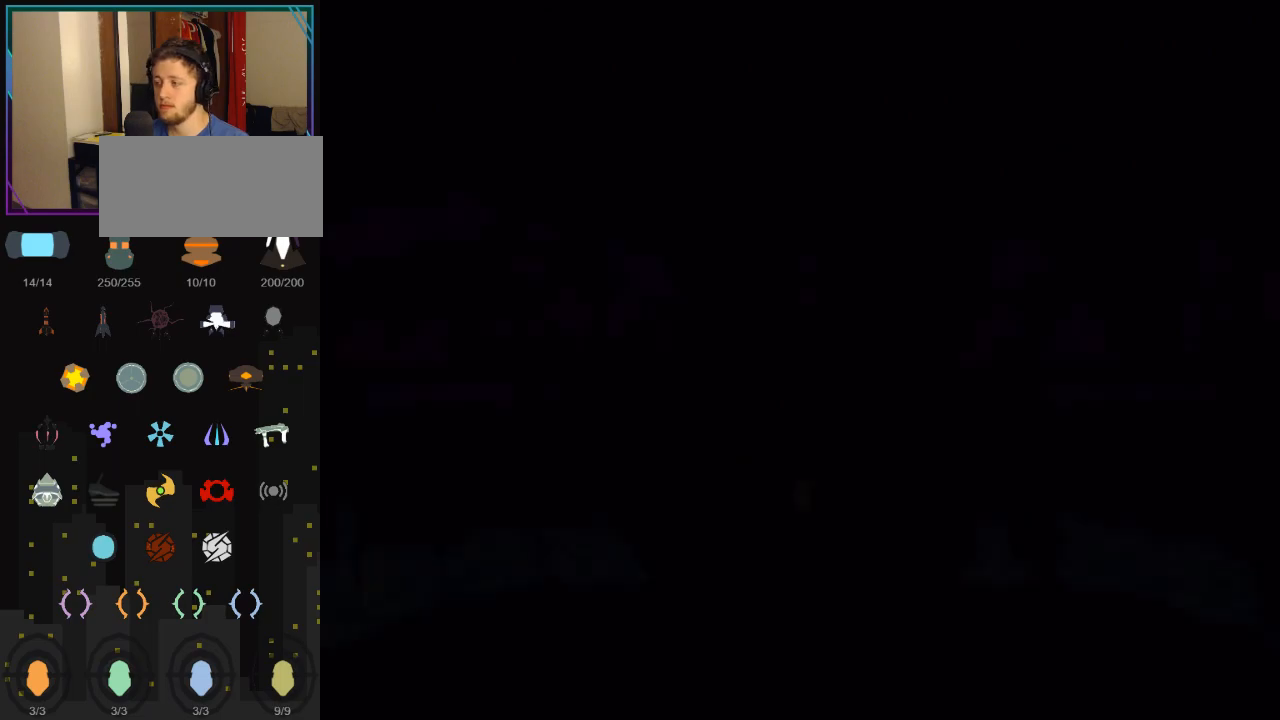
{"buttons": ["L1"], "left_stick": "down-left", "right_stick": "down", "events": [[367, "left_stick", "down-left"], [433, "L1", "down"], [500, "right_stick", "down"]]}
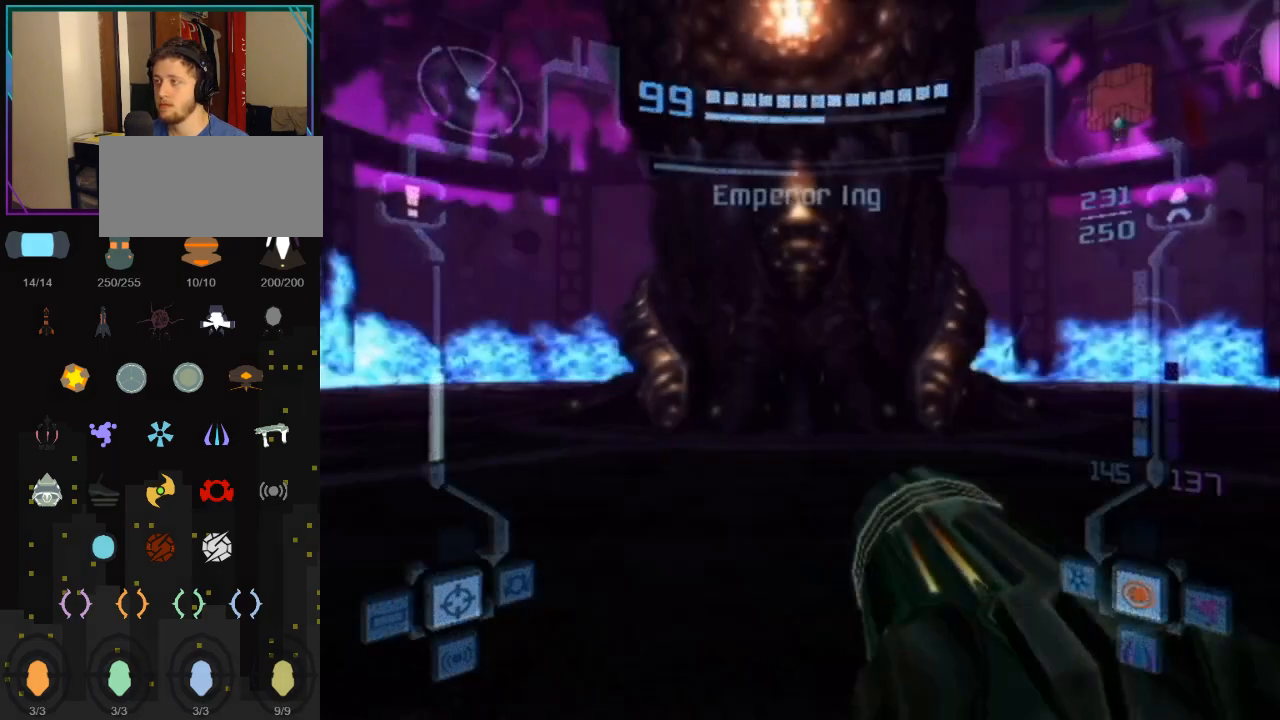
{"buttons": ["L1"], "left_stick": "center", "right_stick": "center", "events": [[83, "left_stick", "down"], [250, "left_stick", "down-right"], [250, "right_stick", "left"], [500, "left_stick", "center"], [500, "right_stick", "center"]]}
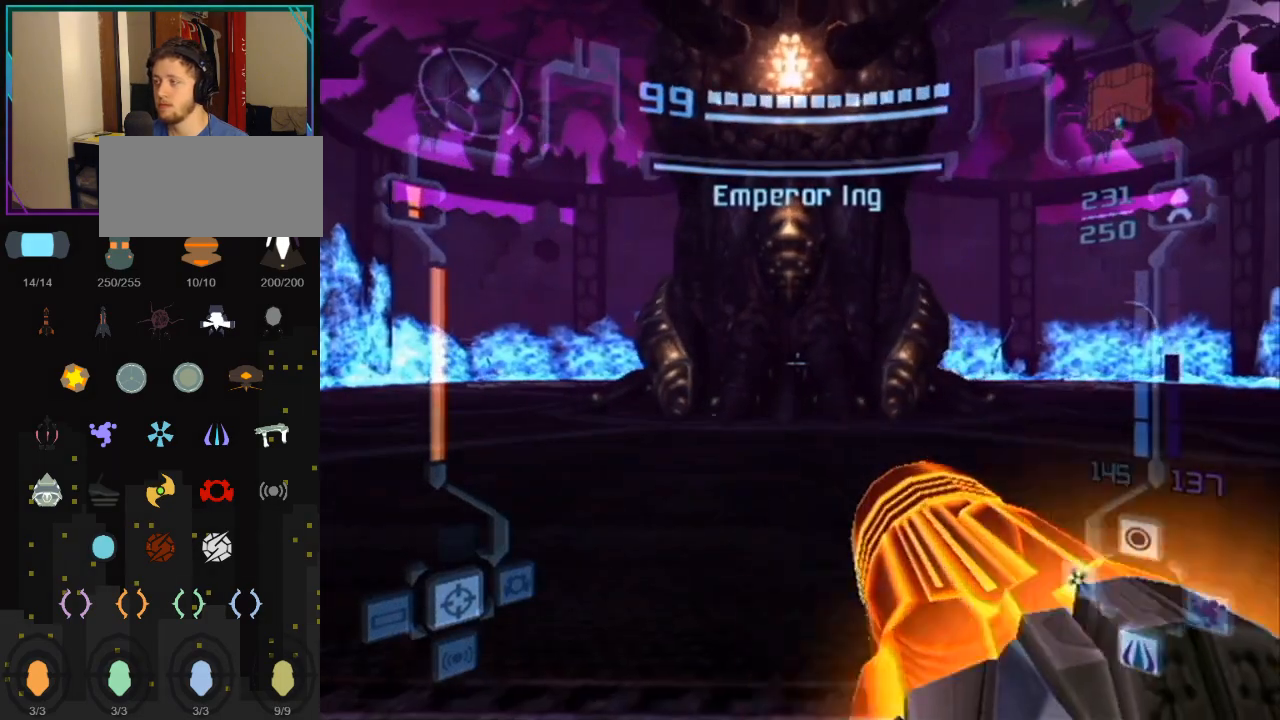
{"buttons": ["L1", "R1"], "left_stick": "down", "right_stick": "left", "events": [[117, "R1", "down"], [283, "right_stick", "left"], [400, "left_stick", "down"]]}
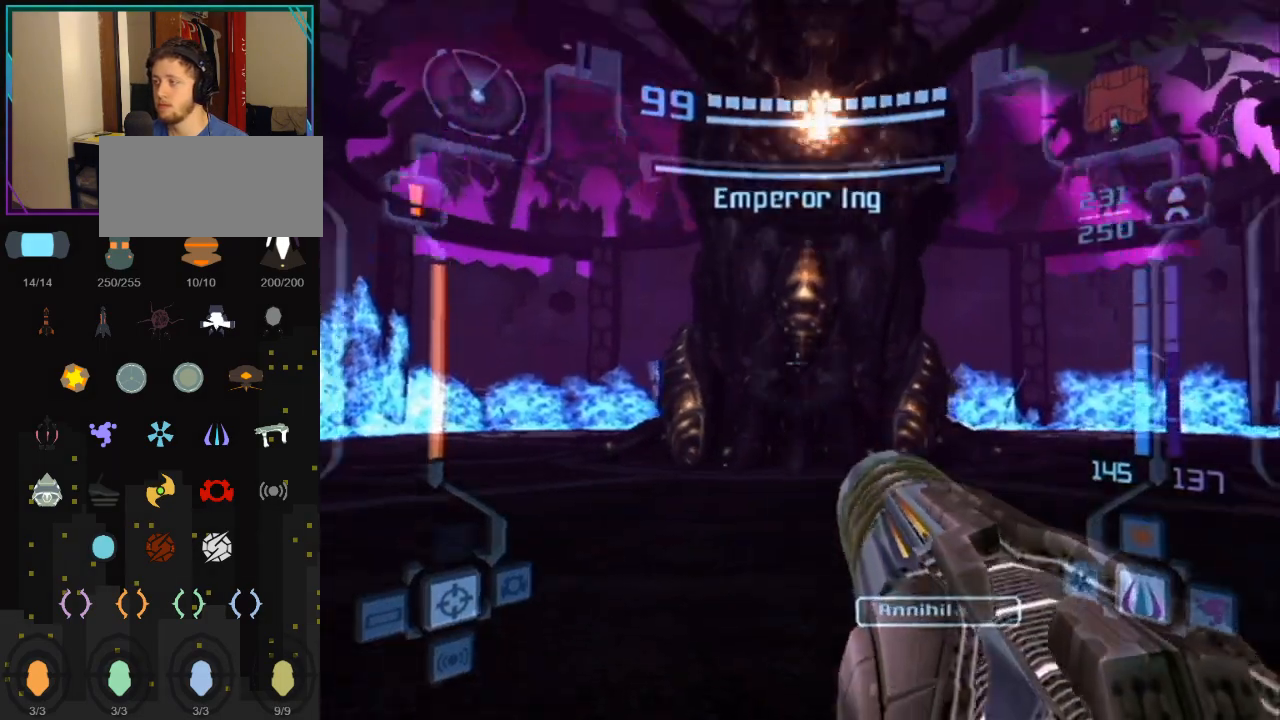
{"buttons": ["L1", "R1"], "left_stick": "down", "right_stick": "left", "events": []}
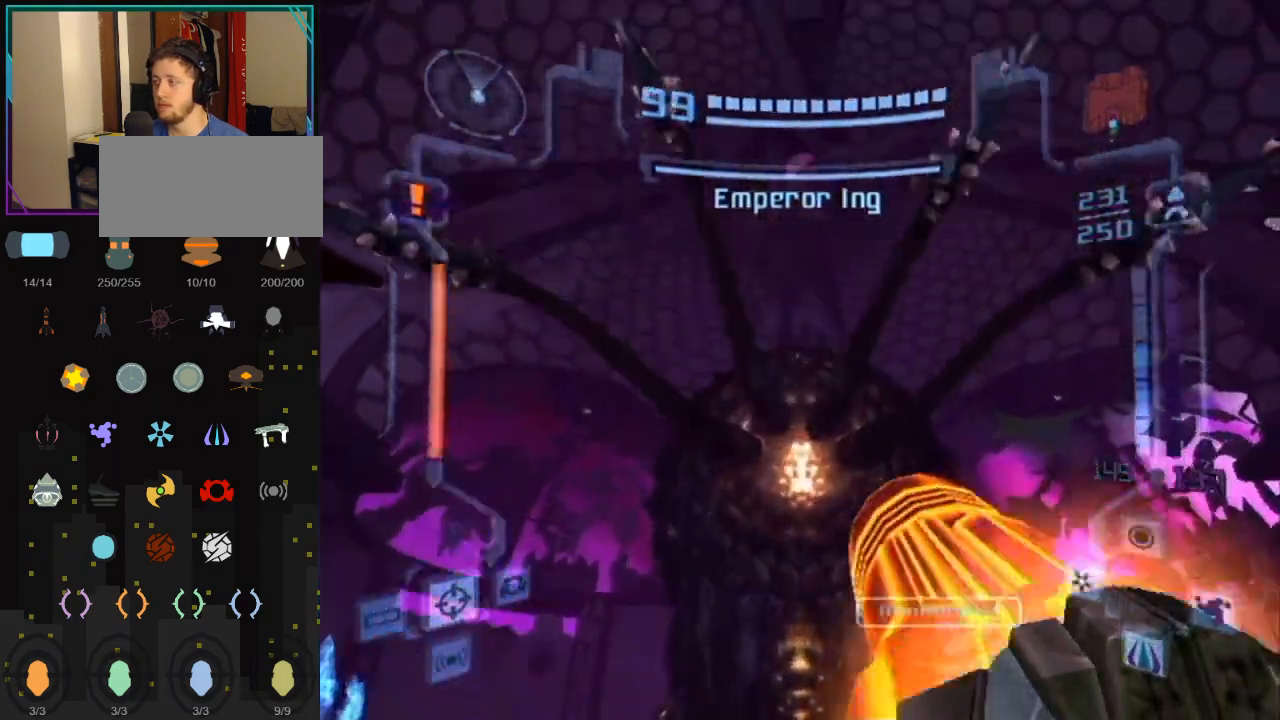
{"buttons": ["L1", "R1"], "left_stick": "down", "right_stick": "center", "events": [[50, "right_stick", "center"], [117, "left_stick", "down-left"], [500, "left_stick", "down"]]}
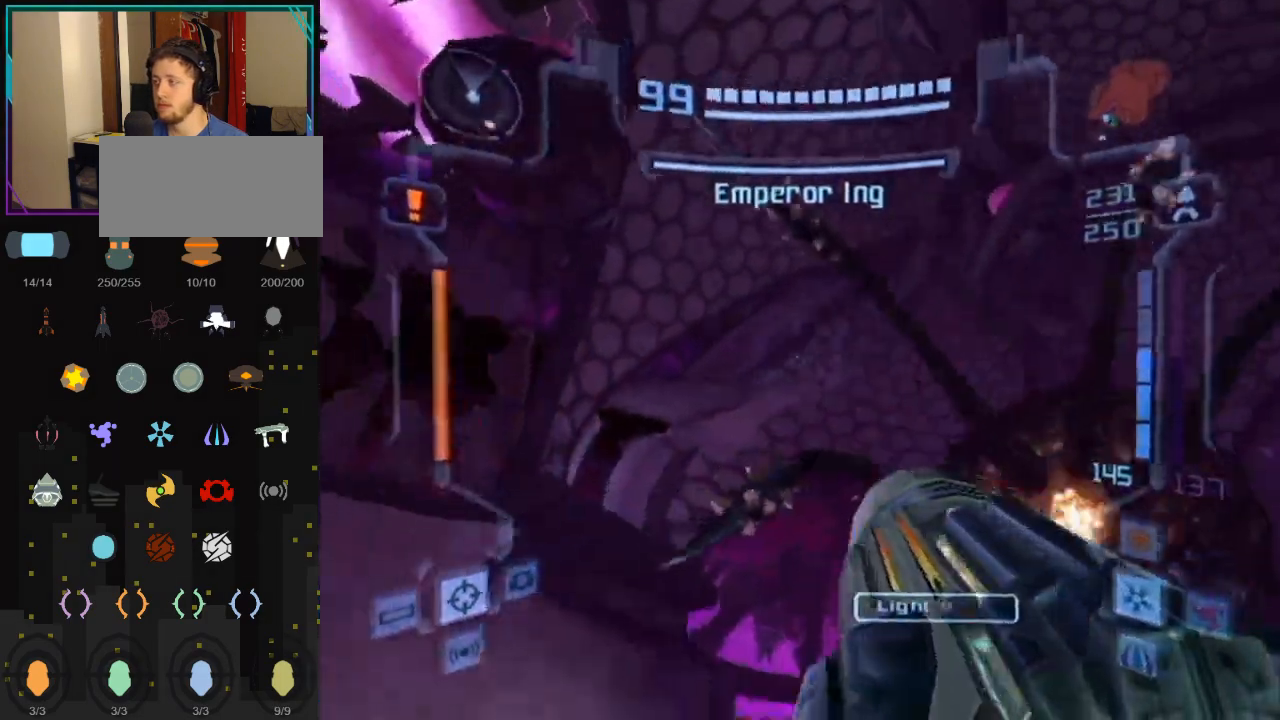
{"buttons": ["R1"], "left_stick": "down-right", "right_stick": "center", "events": [[33, "R1", "up"], [283, "A", "down"], [367, "A", "up"], [433, "R1", "down"], [483, "left_stick", "down-right"], [500, "L1", "up"]]}
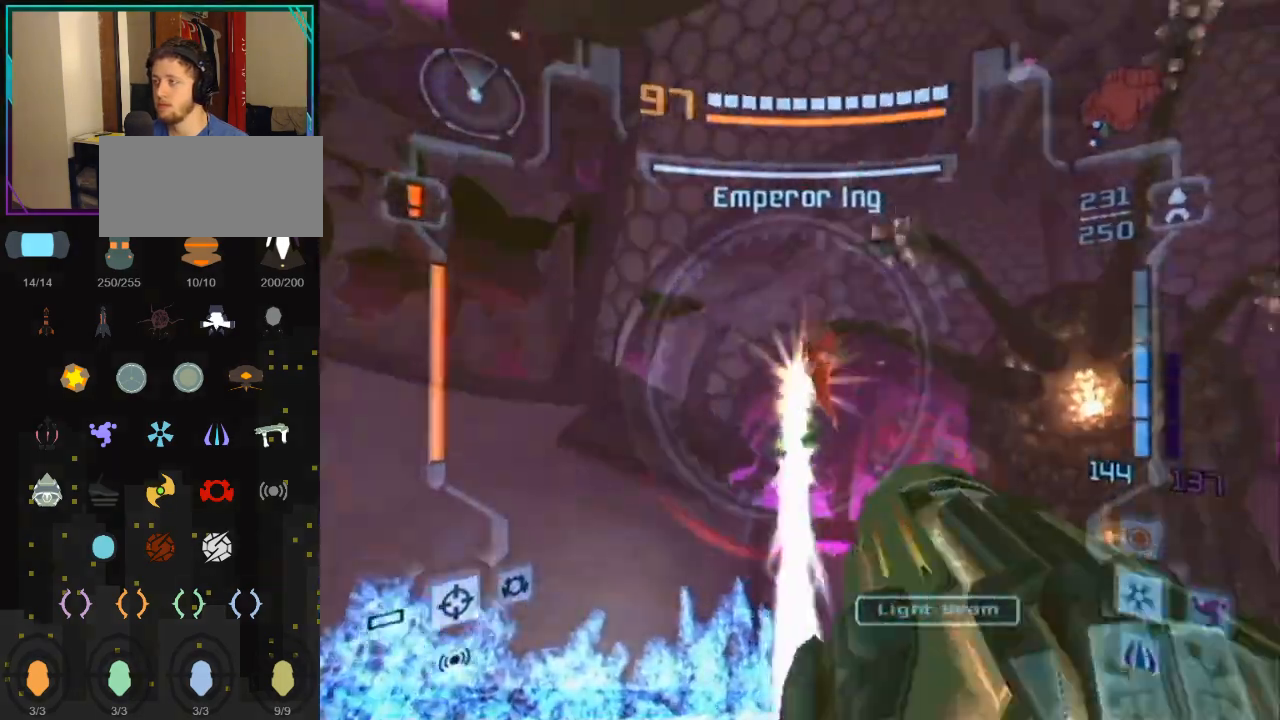
{"buttons": ["L1", "R1"], "left_stick": "down-right", "right_stick": "center", "events": [[217, "L1", "down"], [300, "R1", "up"], [400, "A", "down"], [500, "A", "up"], [500, "R1", "down"]]}
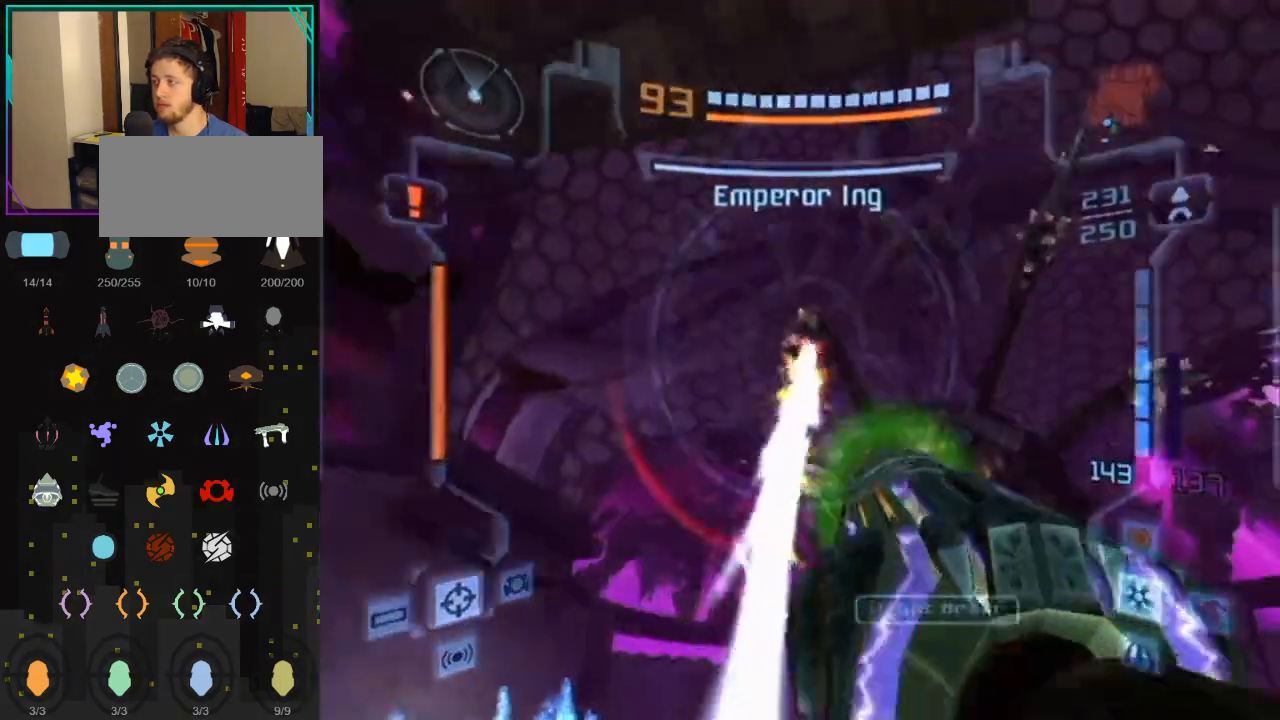
{"buttons": ["A", "L1"], "left_stick": "down-right", "right_stick": "center", "events": [[467, "R1", "up"], [500, "A", "down"]]}
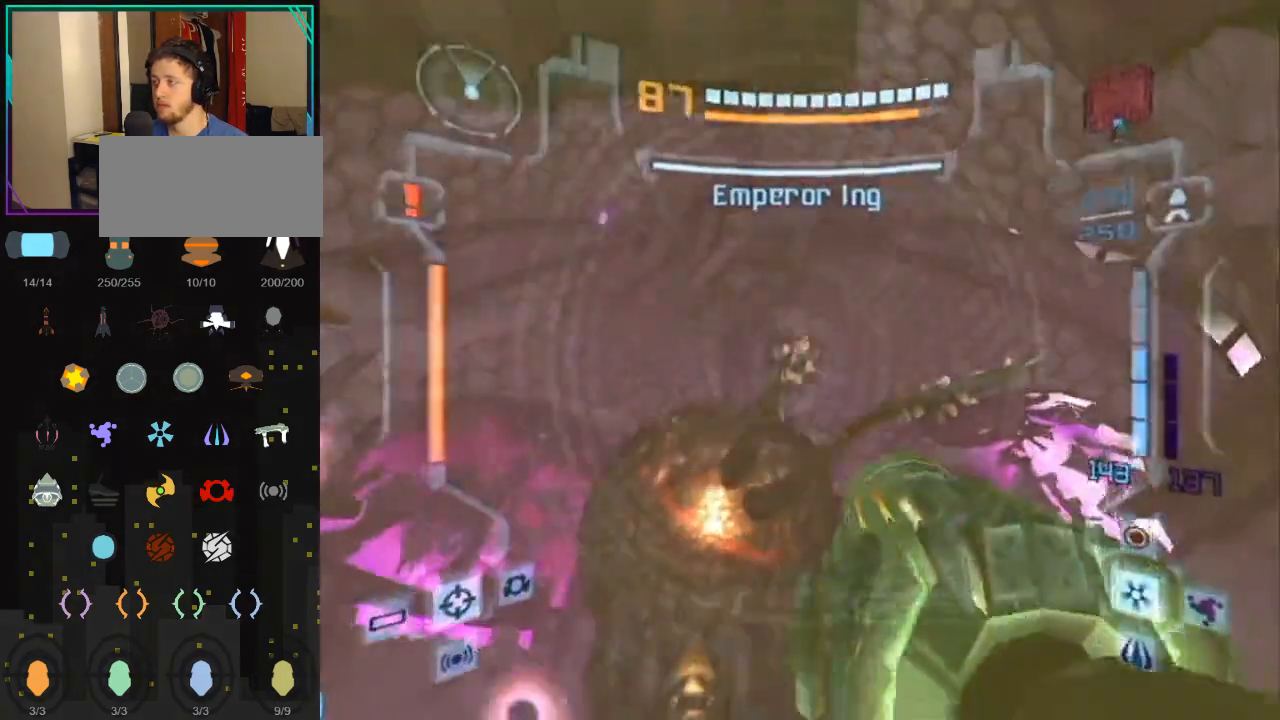
{"buttons": ["L1", "R1"], "left_stick": "down-right", "right_stick": "center", "events": [[150, "A", "up"], [333, "R1", "down"]]}
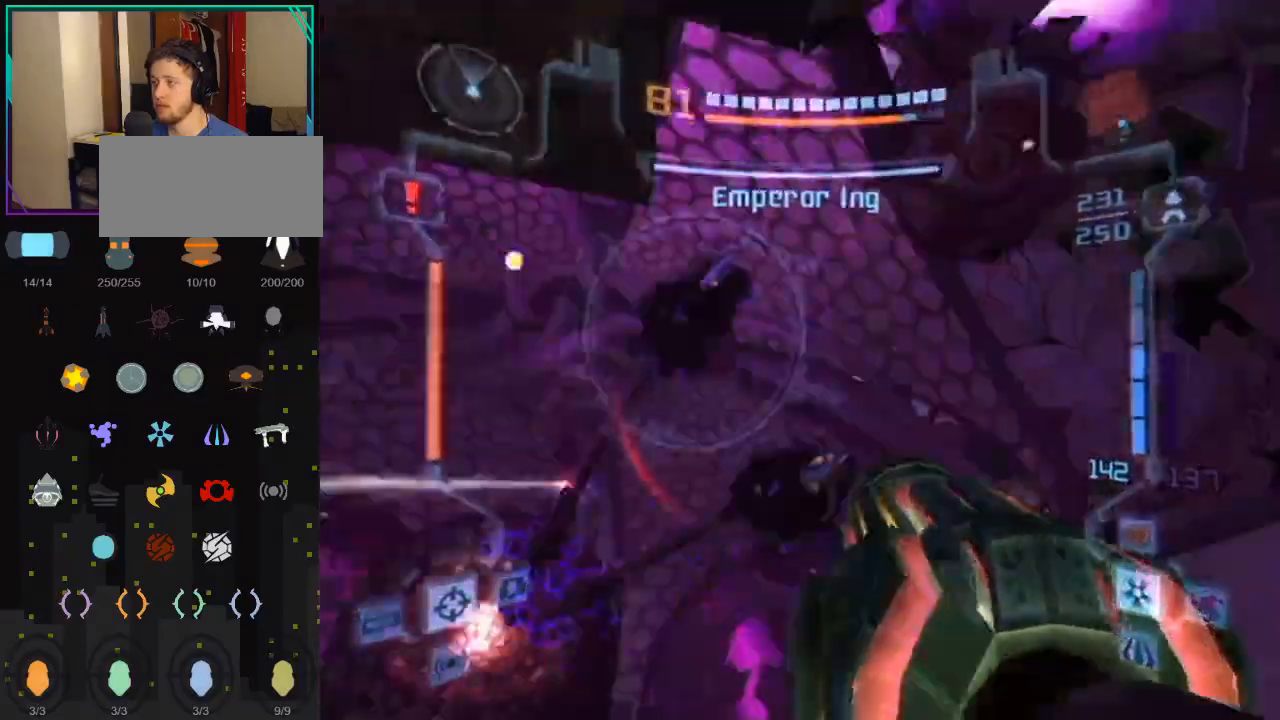
{"buttons": ["L1"], "left_stick": "up-left", "right_stick": "center", "events": [[17, "left_stick", "up"], [67, "R1", "up"], [150, "A", "down"], [233, "left_stick", "up-left"], [283, "A", "up"]]}
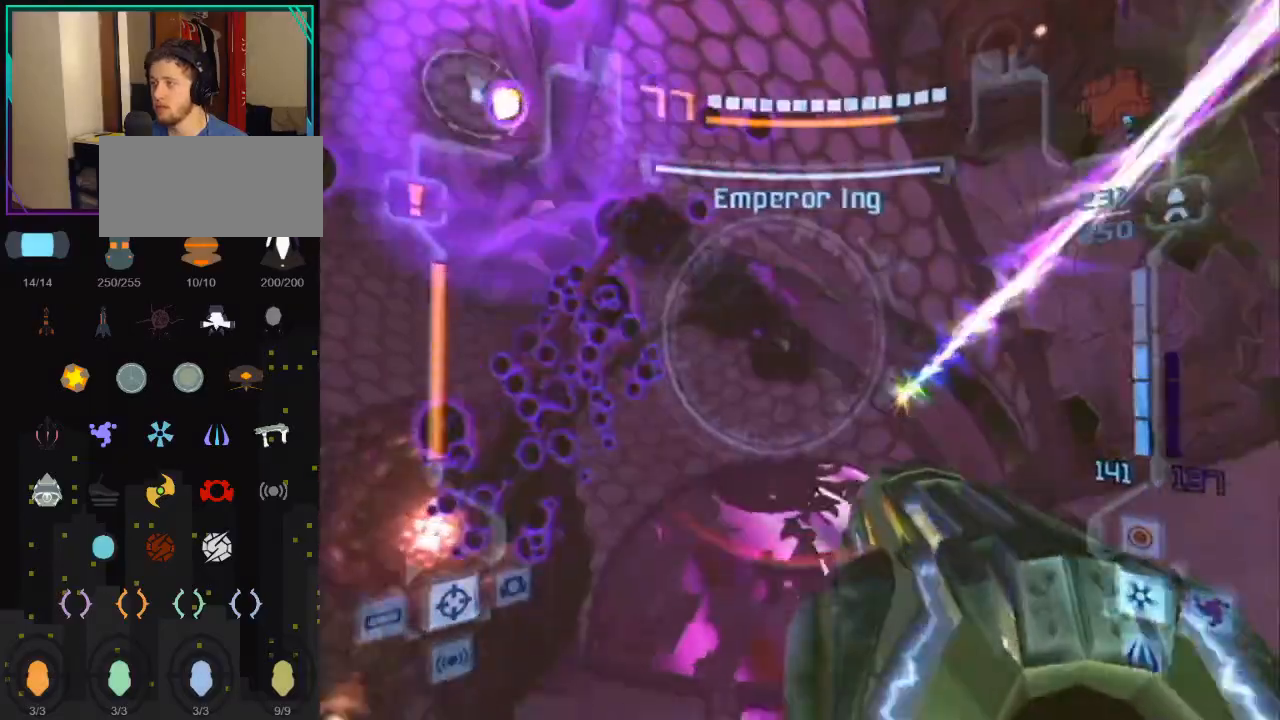
{"buttons": ["L1"], "left_stick": "up", "right_stick": "center", "events": [[417, "left_stick", "up"]]}
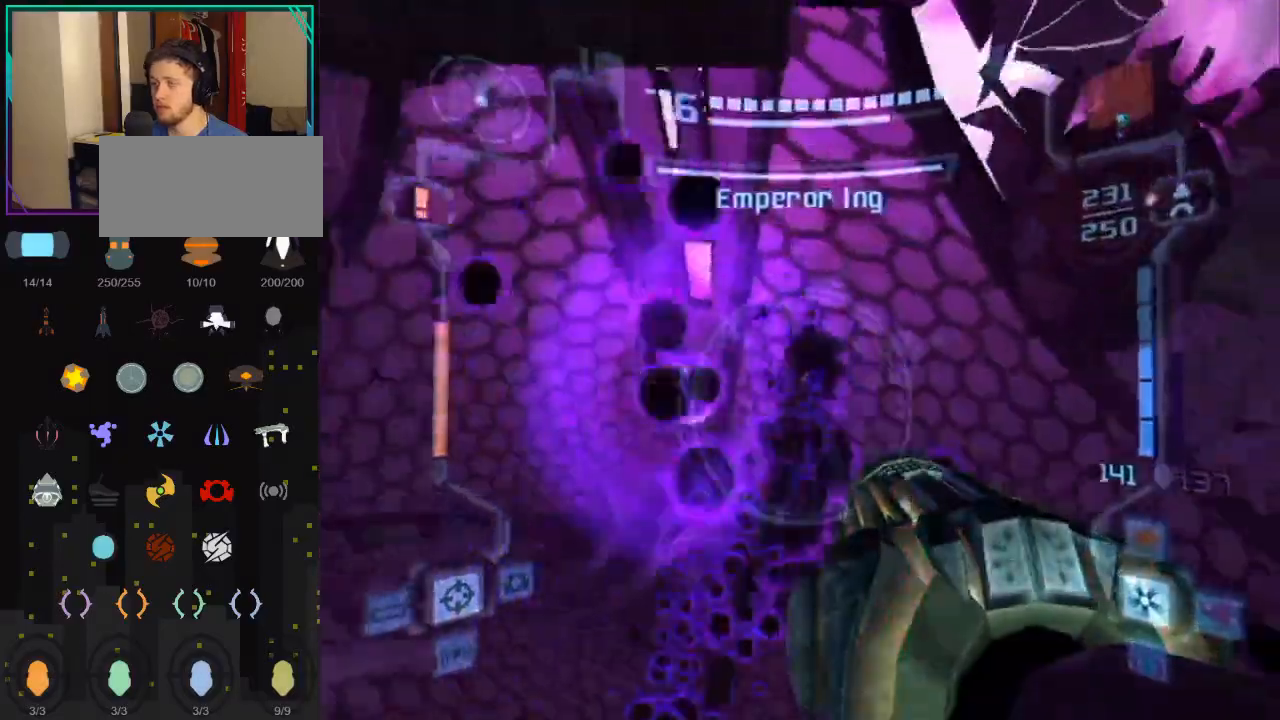
{"buttons": ["L1"], "left_stick": "center", "right_stick": "center", "events": [[283, "left_stick", "up-left"], [500, "left_stick", "center"]]}
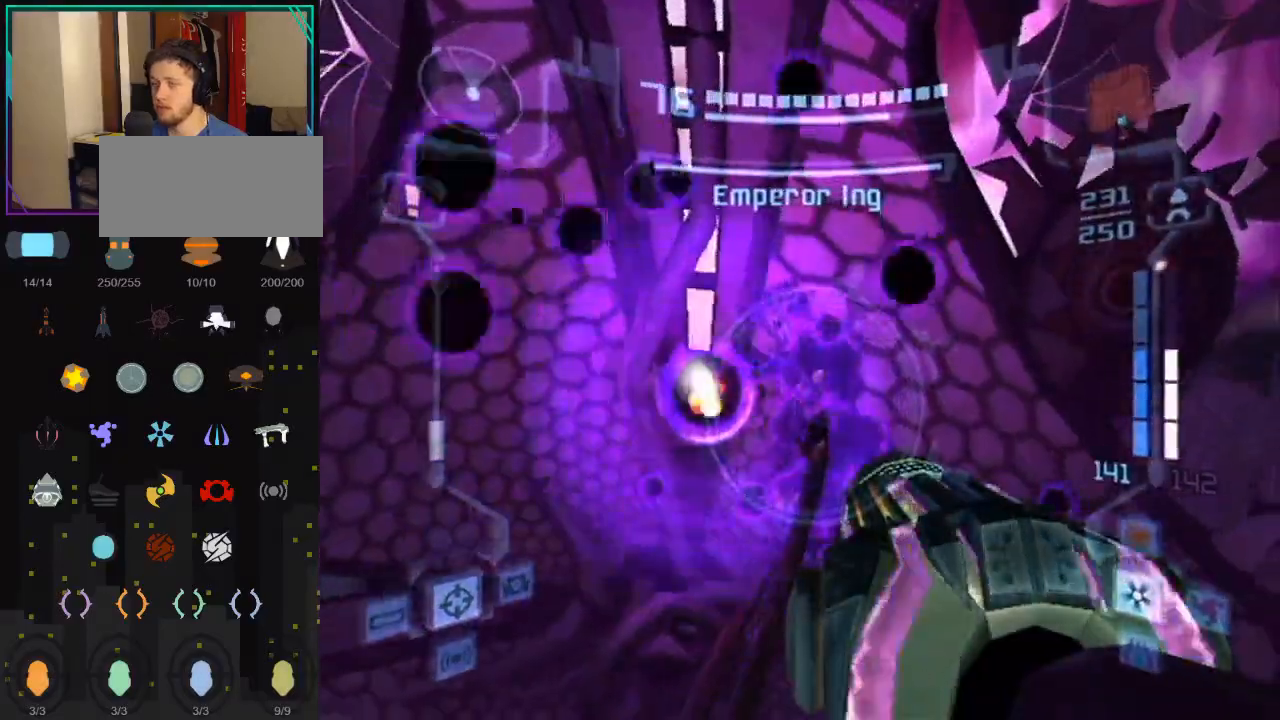
{"buttons": ["L1"], "left_stick": "center", "right_stick": "center", "events": [[83, "A", "down"], [333, "A", "up"]]}
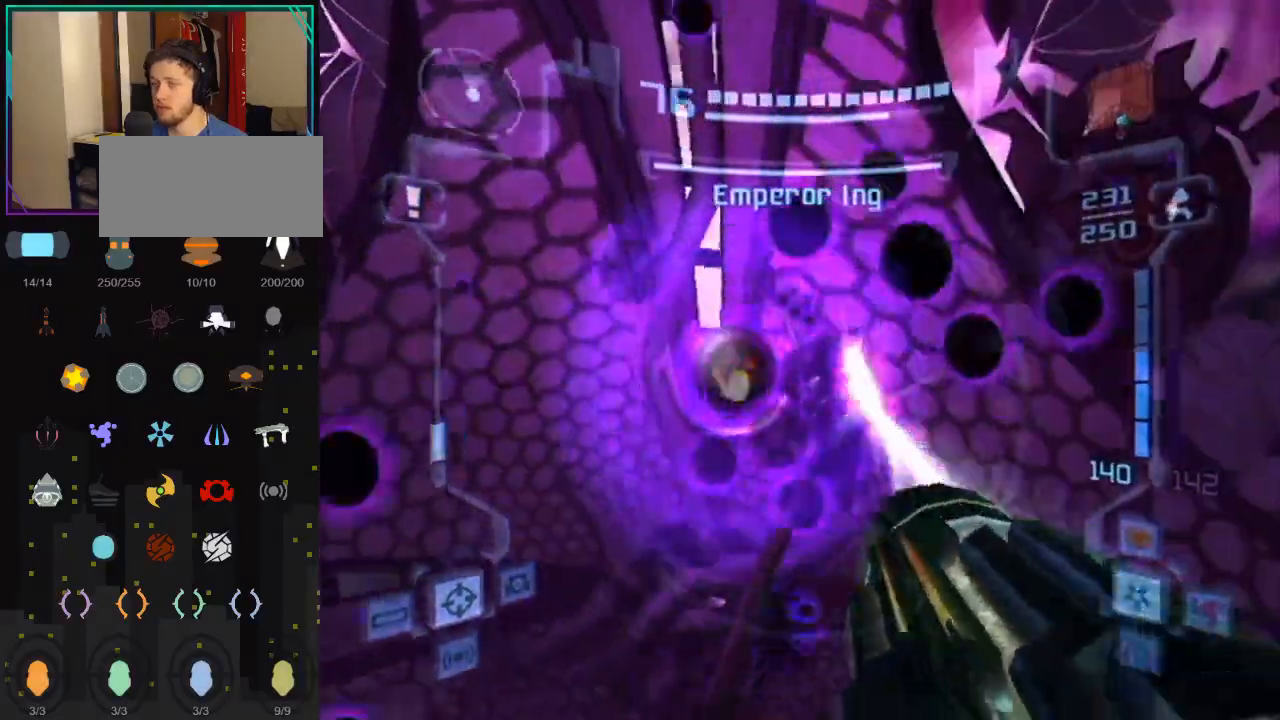
{"buttons": ["A", "L1"], "left_stick": "center", "right_stick": "center", "events": [[250, "A", "down"]]}
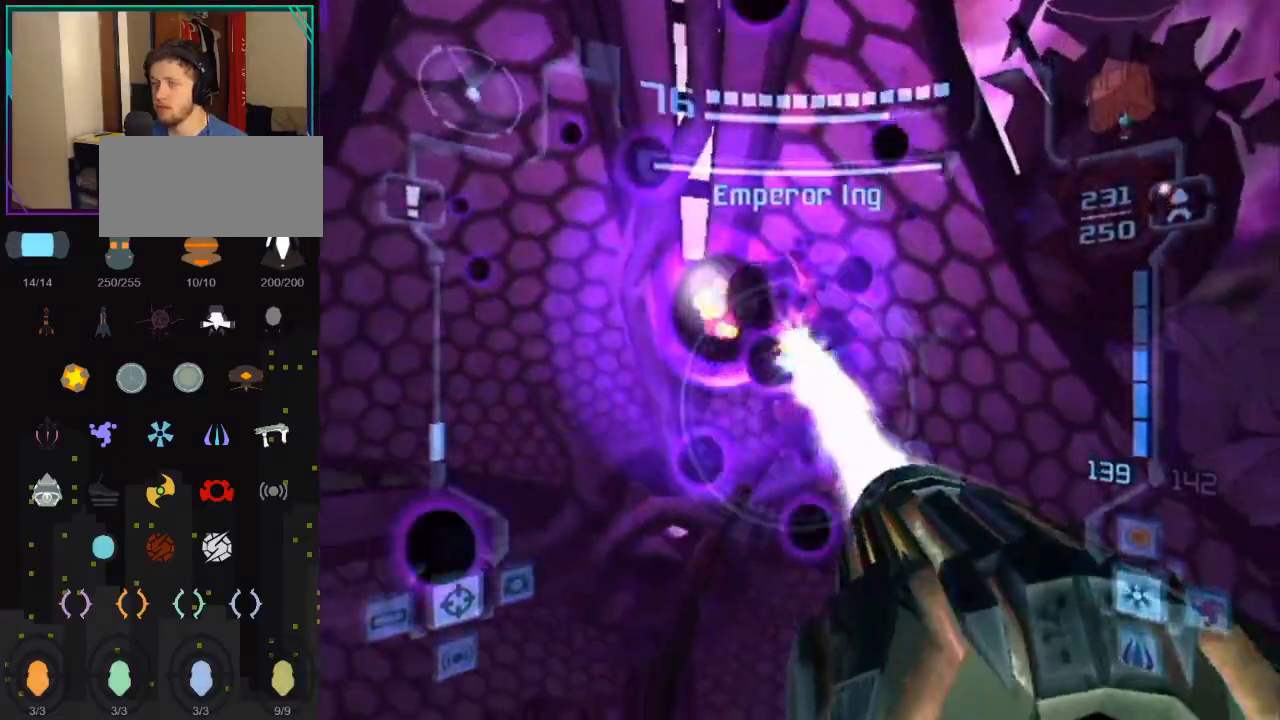
{"buttons": [], "left_stick": "center", "right_stick": "down", "events": [[183, "A", "up"], [433, "right_stick", "down"], [467, "L1", "up"]]}
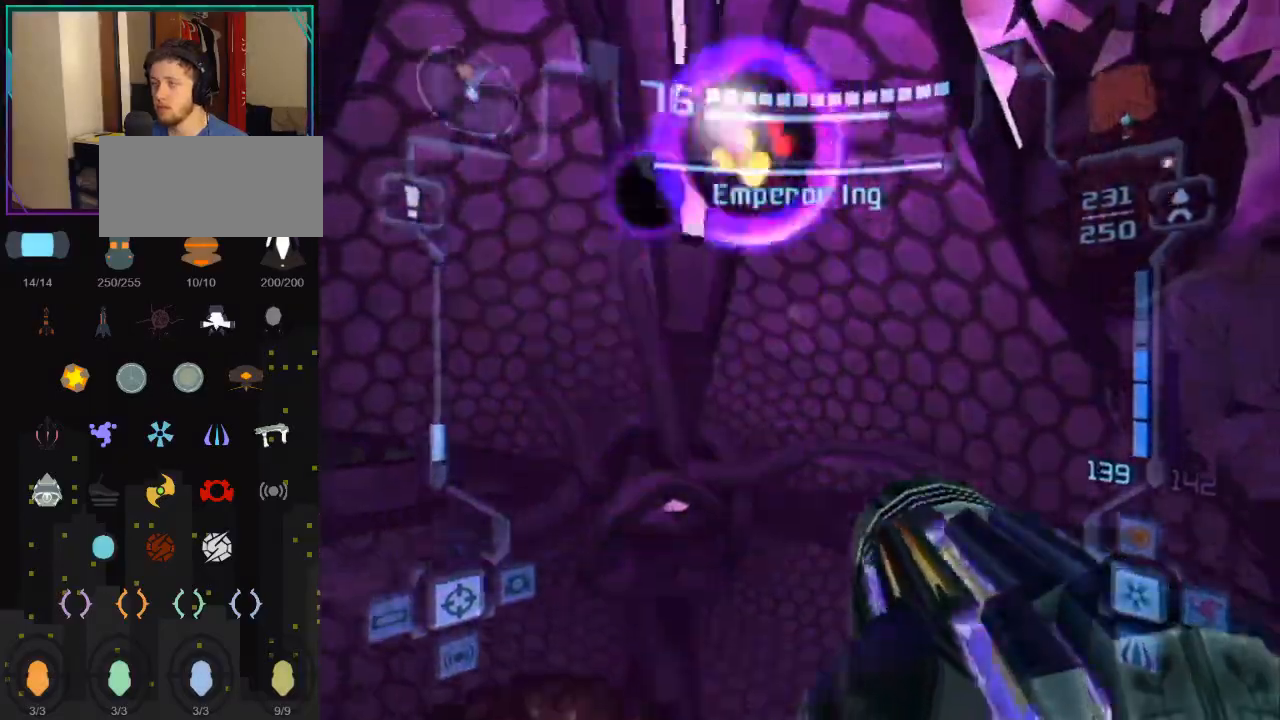
{"buttons": ["R1"], "left_stick": "center", "right_stick": "center", "events": [[67, "left_stick", "down-left"], [83, "right_stick", "center"], [117, "R1", "down"], [300, "left_stick", "down"], [433, "left_stick", "center"]]}
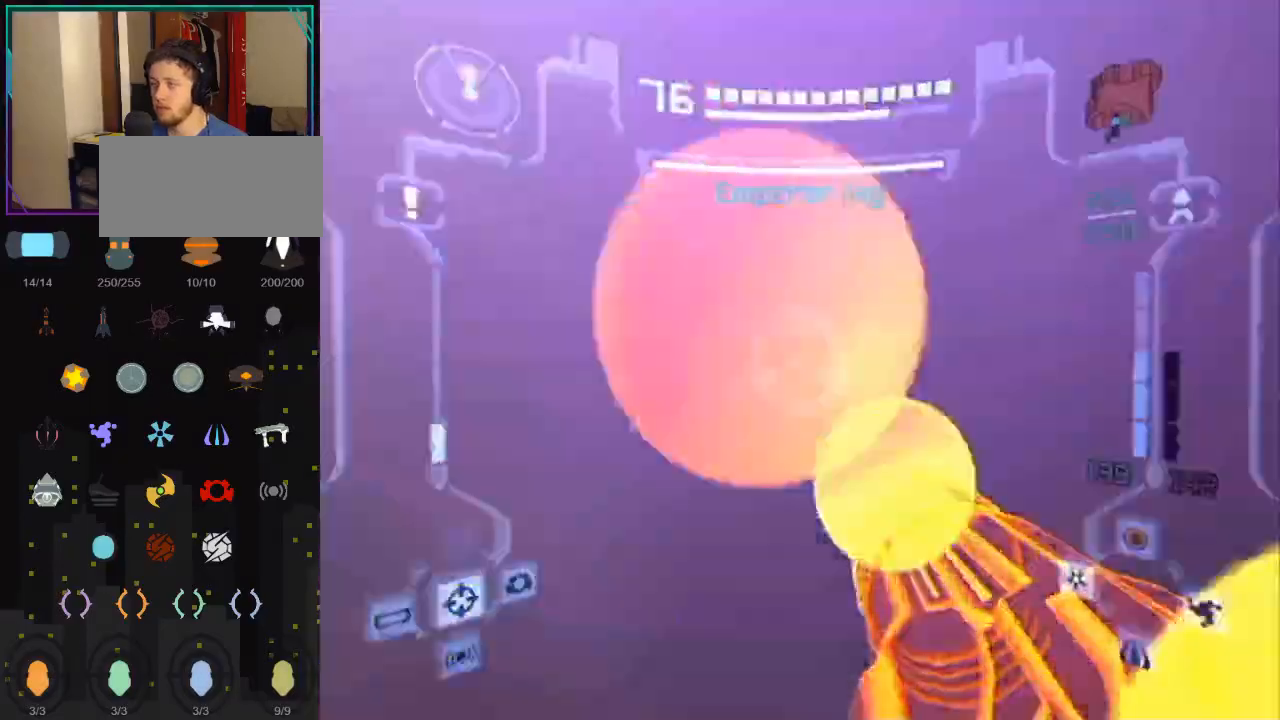
{"buttons": ["L1"], "left_stick": "up", "right_stick": "center", "events": [[33, "left_stick", "up"], [117, "L1", "down"], [150, "R1", "up"]]}
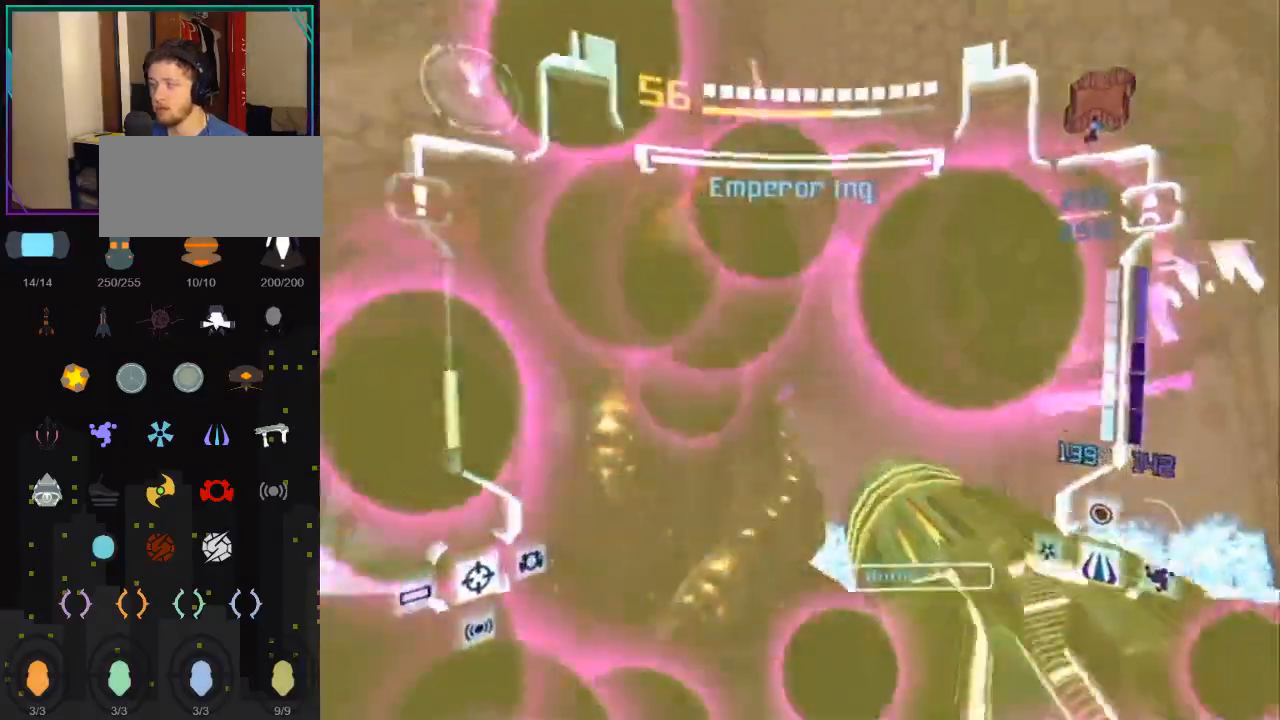
{"buttons": ["L1", "R1"], "left_stick": "down-left", "right_stick": "center", "events": [[250, "left_stick", "up-left"], [467, "R1", "down"], [467, "left_stick", "down-left"]]}
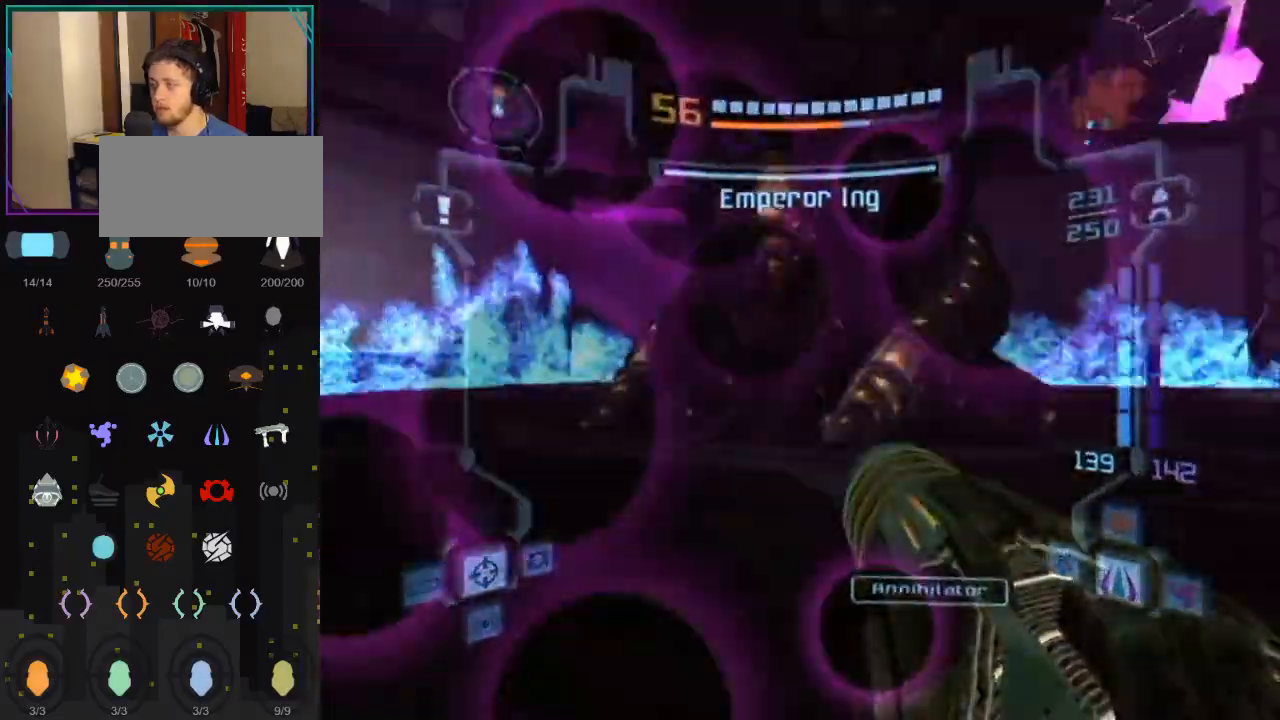
{"buttons": ["L1"], "left_stick": "down-right", "right_stick": "center", "events": [[117, "left_stick", "down-right"], [150, "L1", "up"], [217, "L1", "down"], [283, "R1", "up"]]}
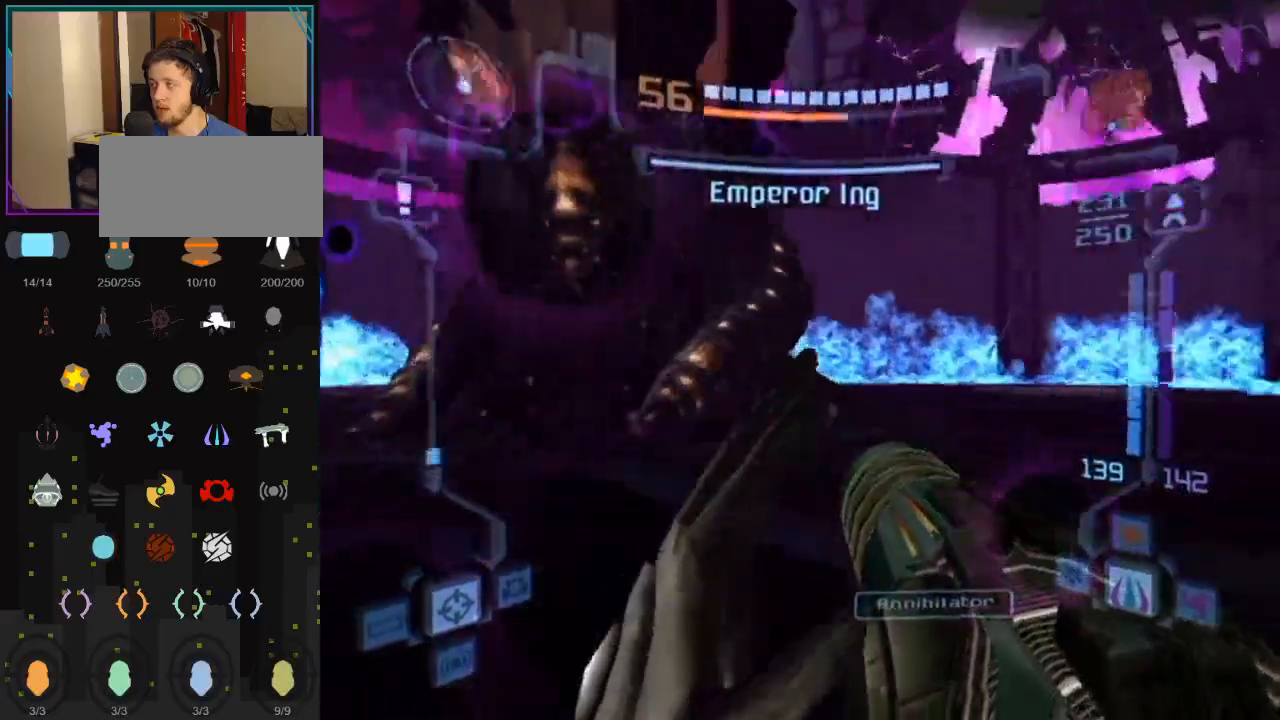
{"buttons": ["R1"], "left_stick": "down", "right_stick": "center", "events": [[150, "R1", "down"], [150, "left_stick", "down-left"], [183, "L1", "up"], [500, "left_stick", "down"]]}